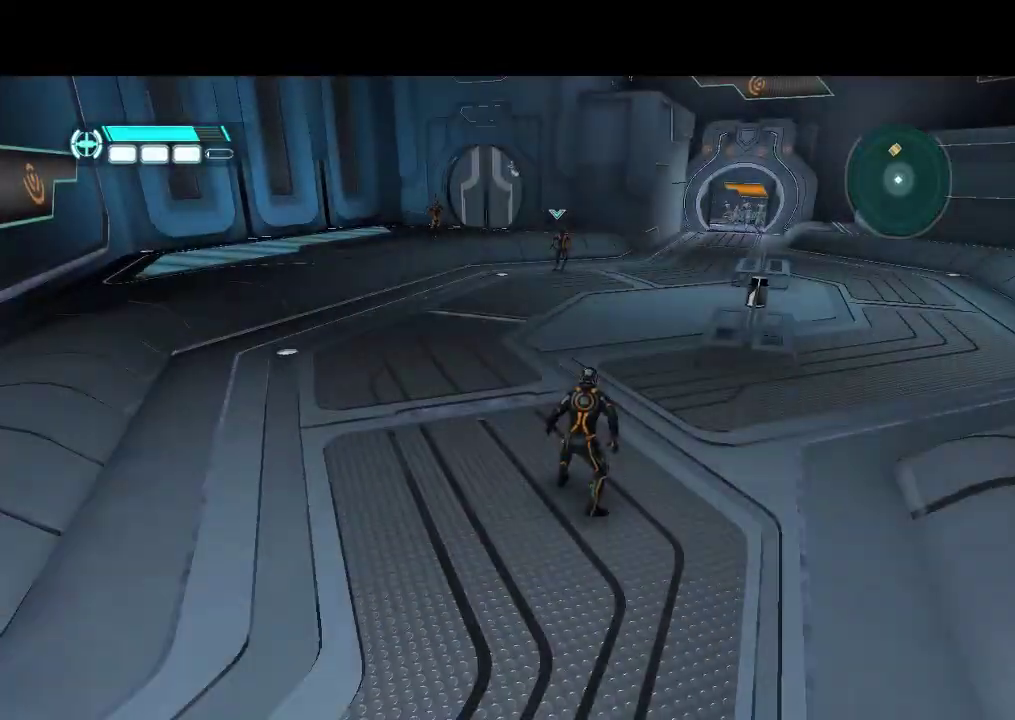
Gameplay with a controller (PlayStation layout); each line is a JSON object with the inputs held at the frame after it. "events" lists button and stick changes between this image and that frame as [ms after this image, input, new state], when the widget could be followed in between. Not read: CIRCLE CROSS L3 R3.
{"buttons": ["L1", "DPAD_LEFT"], "events": [[217, "DPAD_LEFT", "down"], [400, "L1", "down"]]}
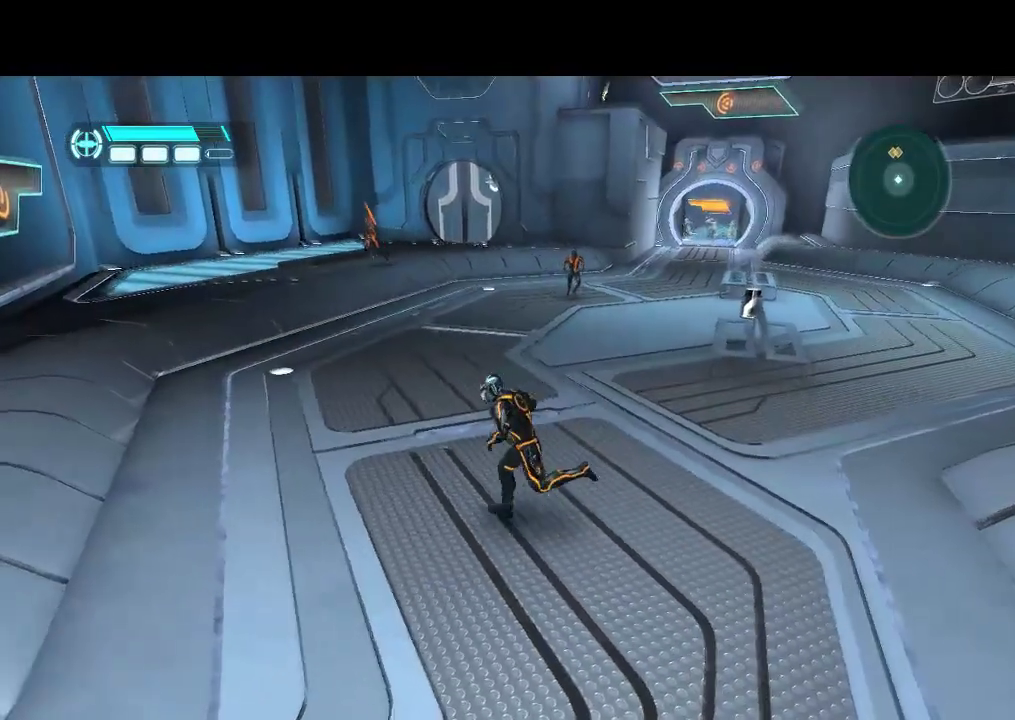
{"buttons": ["L1", "DPAD_UP", "DPAD_LEFT"], "events": [[350, "DPAD_UP", "down"]]}
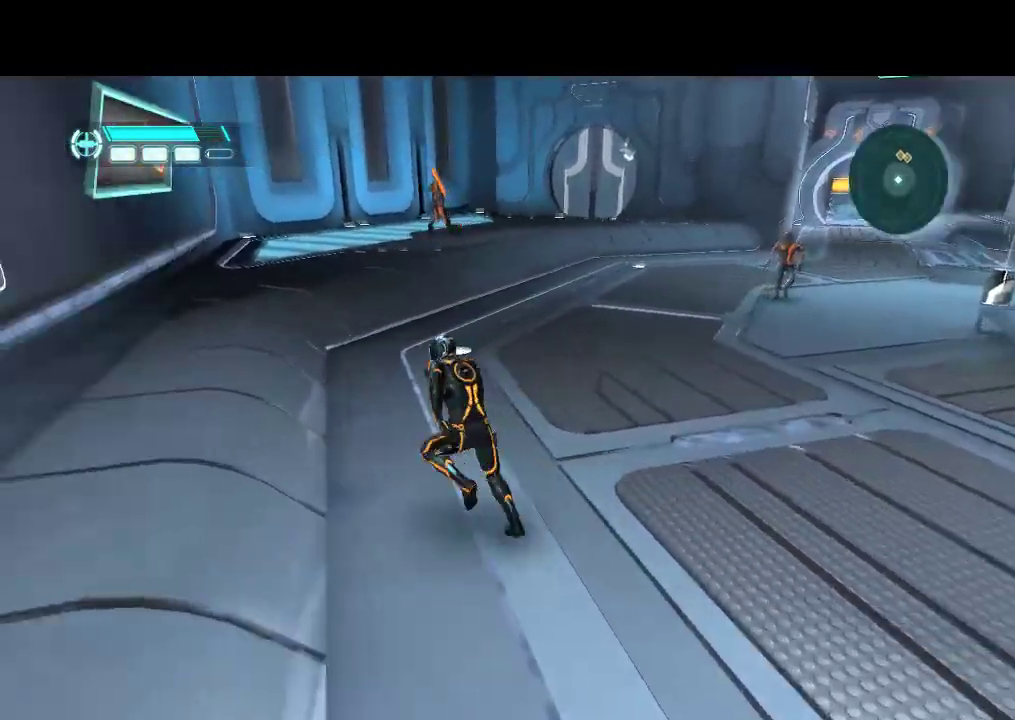
{"buttons": ["L1", "DPAD_UP"], "events": [[183, "DPAD_LEFT", "up"], [217, "DPAD_LEFT", "down"], [383, "DPAD_LEFT", "up"]]}
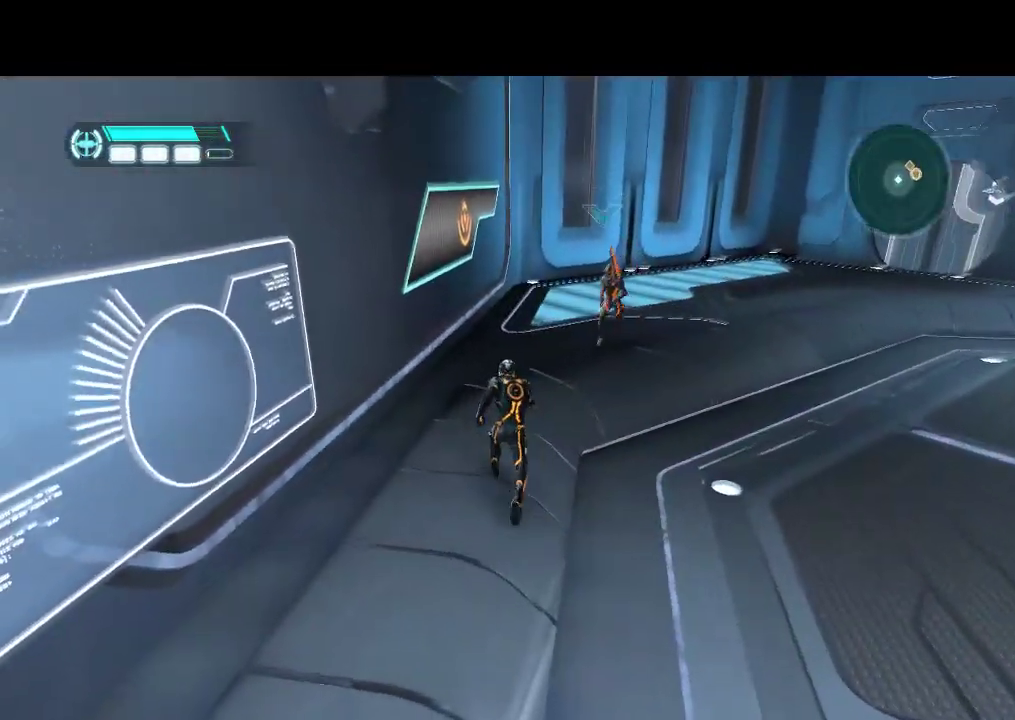
{"buttons": ["L1", "DPAD_UP"], "events": [[233, "DPAD_LEFT", "down"], [417, "DPAD_LEFT", "up"]]}
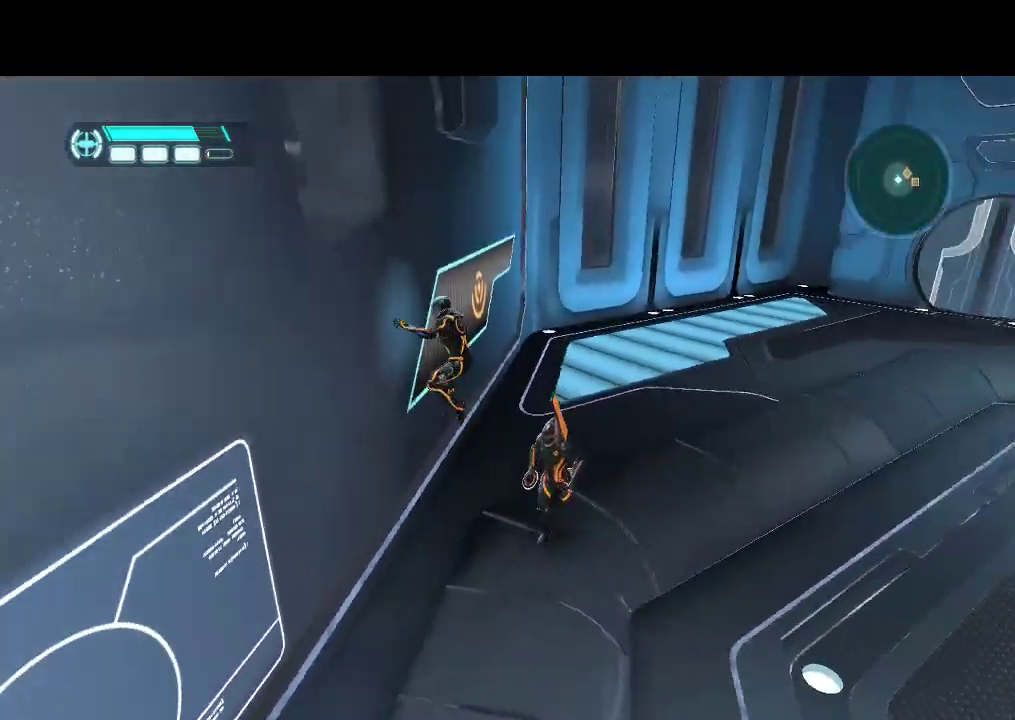
{"buttons": ["L1", "DPAD_UP"], "events": []}
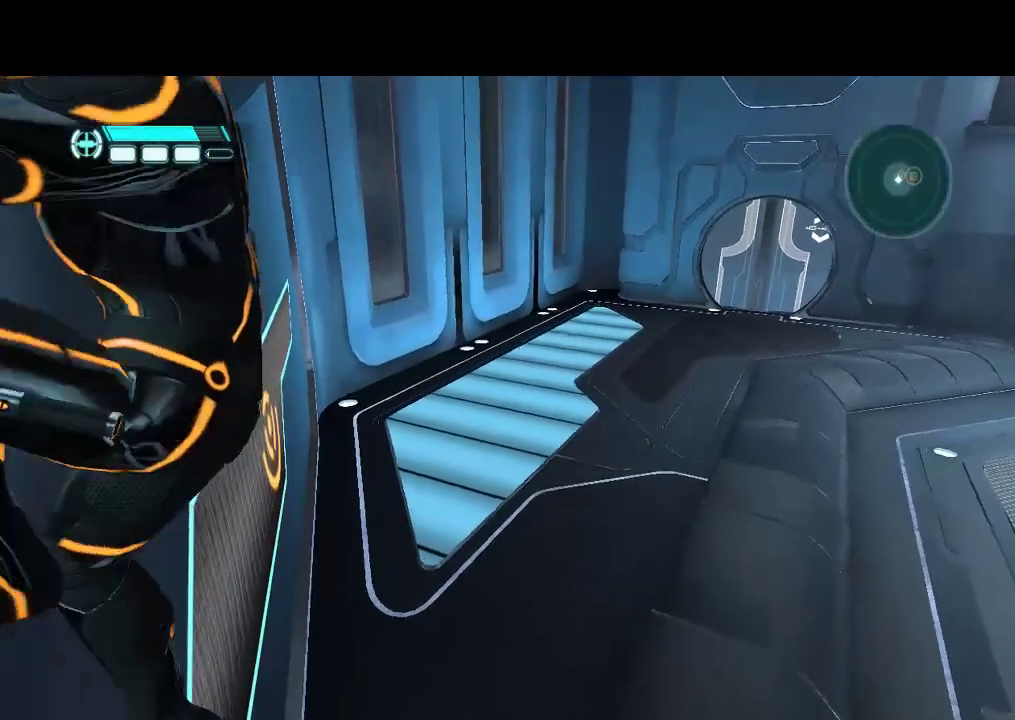
{"buttons": [], "events": [[100, "DPAD_UP", "up"], [133, "L1", "up"]]}
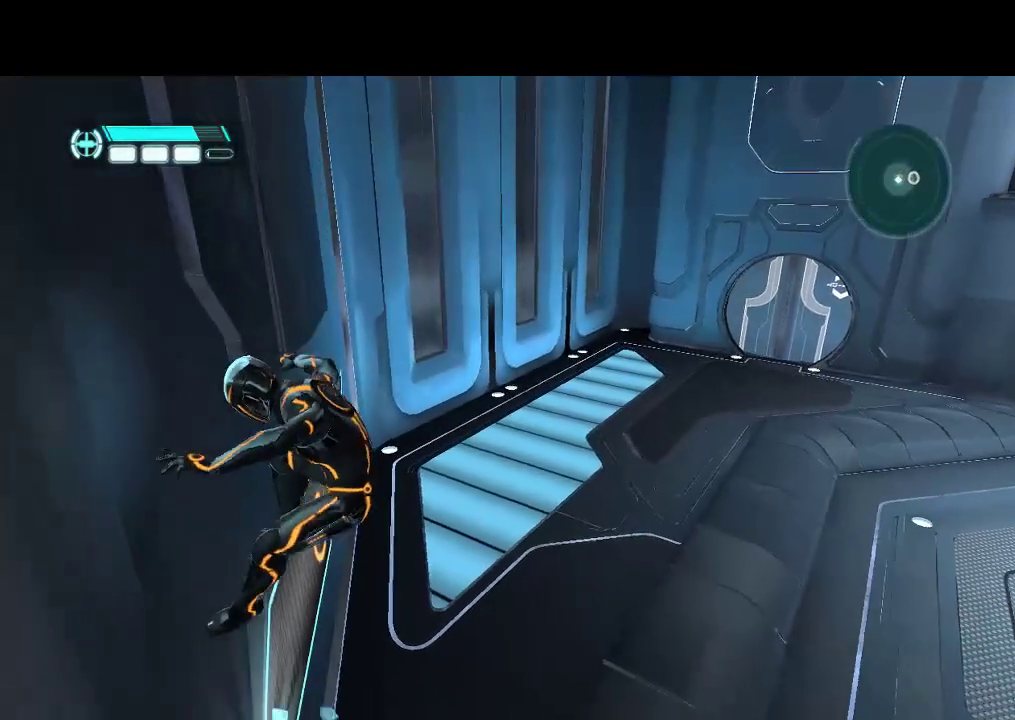
{"buttons": [], "events": []}
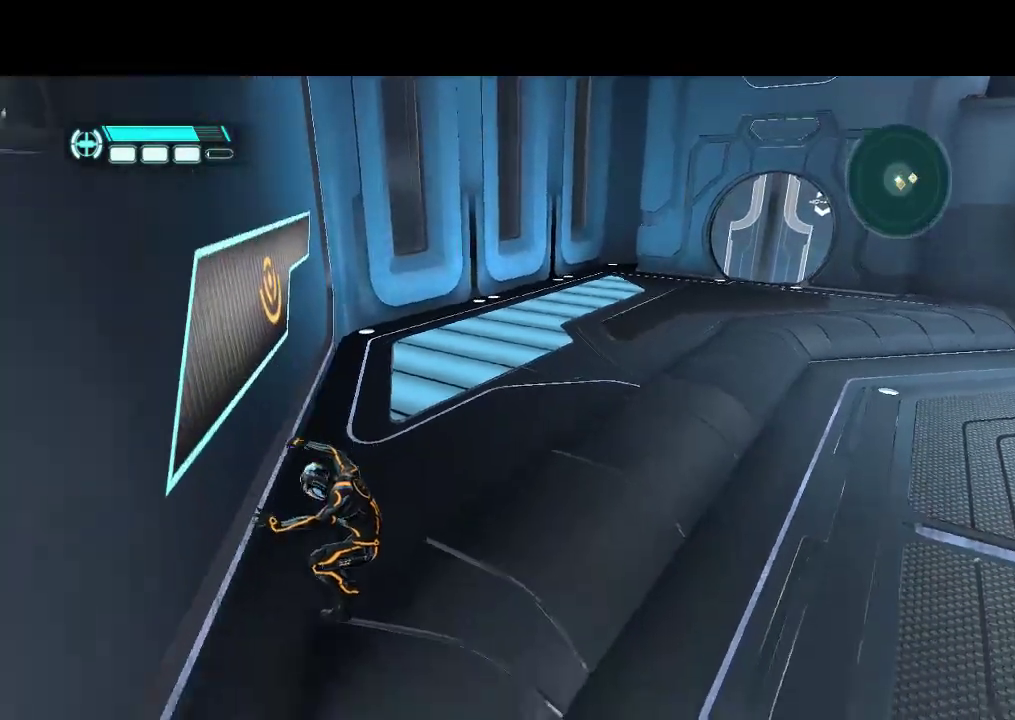
{"buttons": ["DPAD_UP"], "events": [[83, "DPAD_UP", "down"]]}
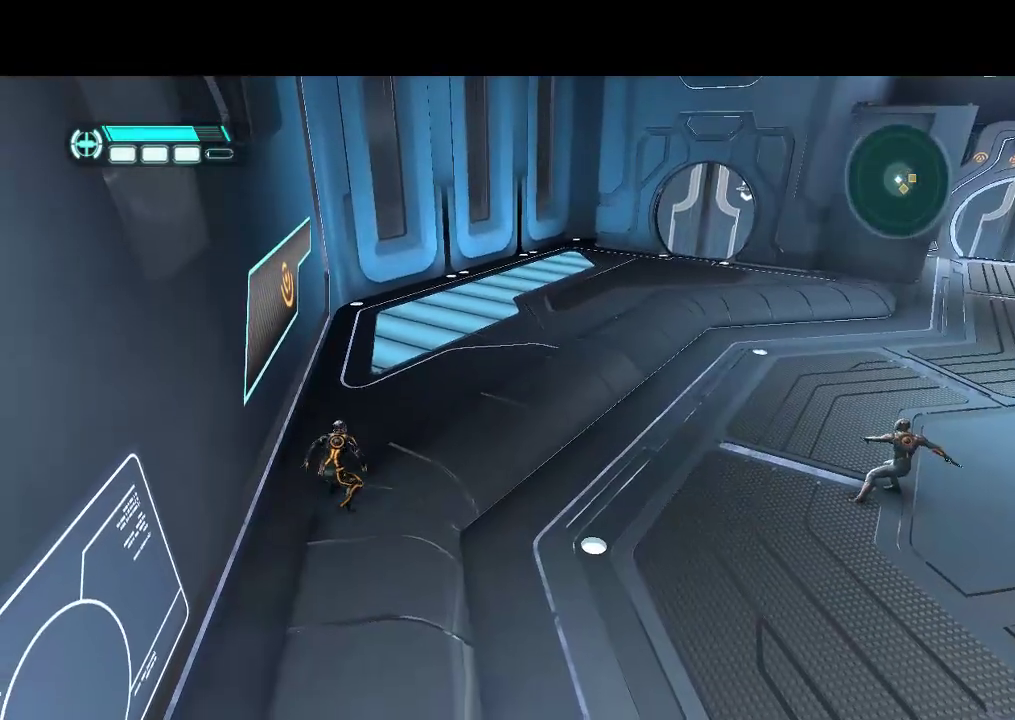
{"buttons": ["DPAD_UP"], "events": []}
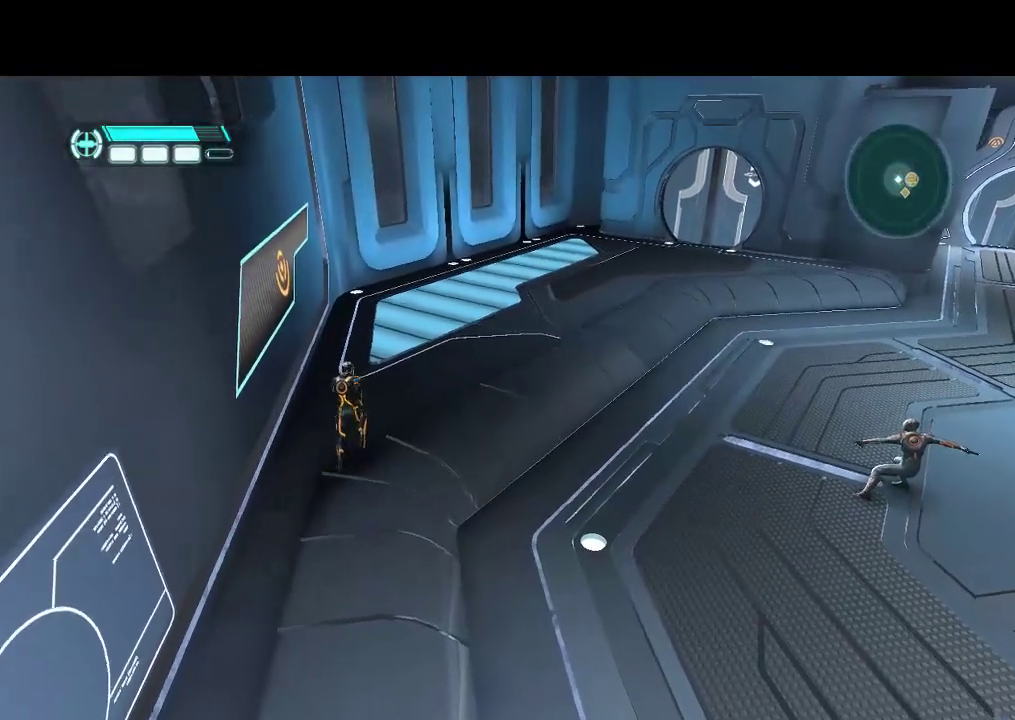
{"buttons": ["L1", "DPAD_UP", "DPAD_LEFT"], "events": [[150, "DPAD_LEFT", "down"], [433, "DPAD_UP", "up"], [467, "DPAD_UP", "down"], [500, "L1", "down"]]}
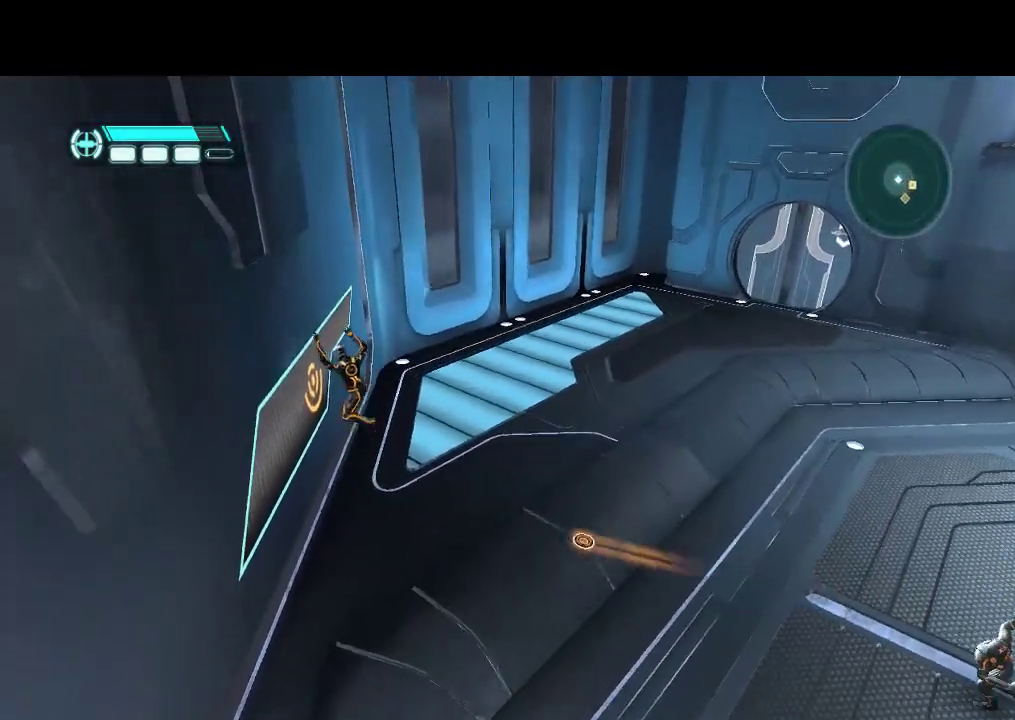
{"buttons": ["DPAD_DOWN", "DPAD_RIGHT"], "events": [[133, "DPAD_UP", "up"], [167, "DPAD_LEFT", "up"], [450, "DPAD_RIGHT", "down"], [450, "L1", "up"], [467, "DPAD_DOWN", "down"]]}
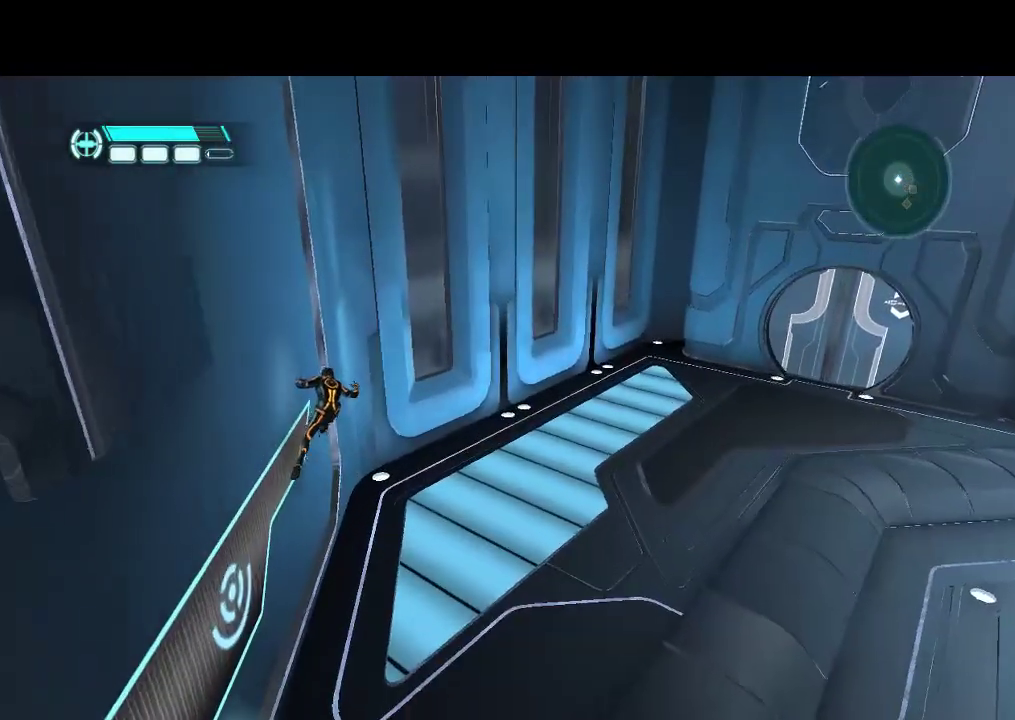
{"buttons": ["L1", "DPAD_RIGHT"], "events": [[83, "DPAD_DOWN", "up"], [467, "L1", "down"]]}
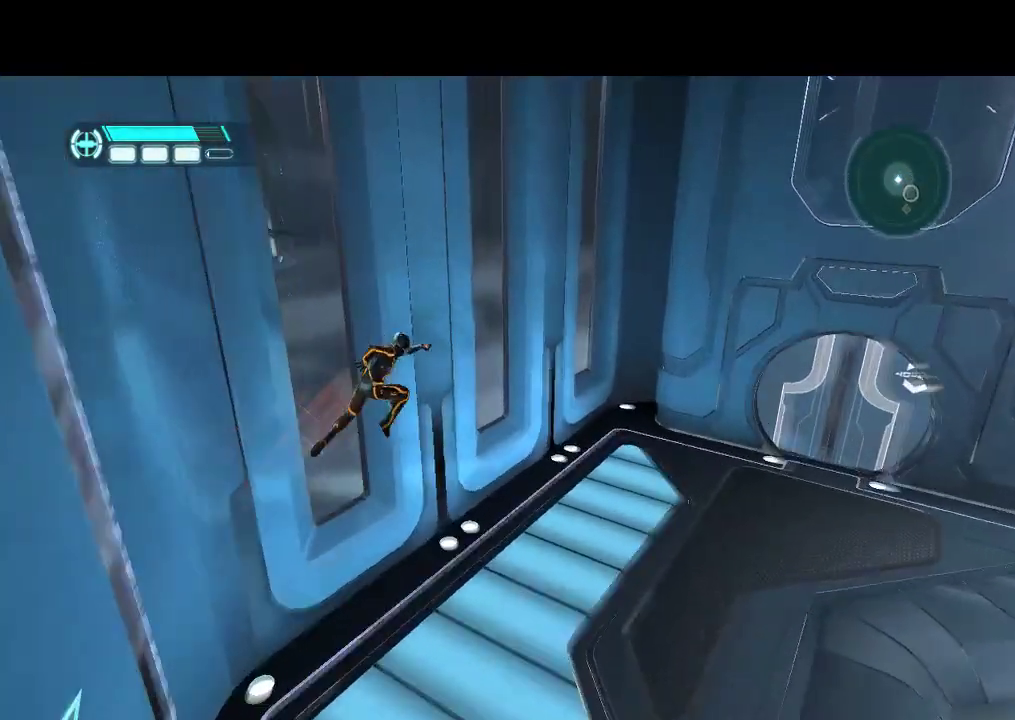
{"buttons": ["DPAD_RIGHT"], "events": [[400, "L1", "up"]]}
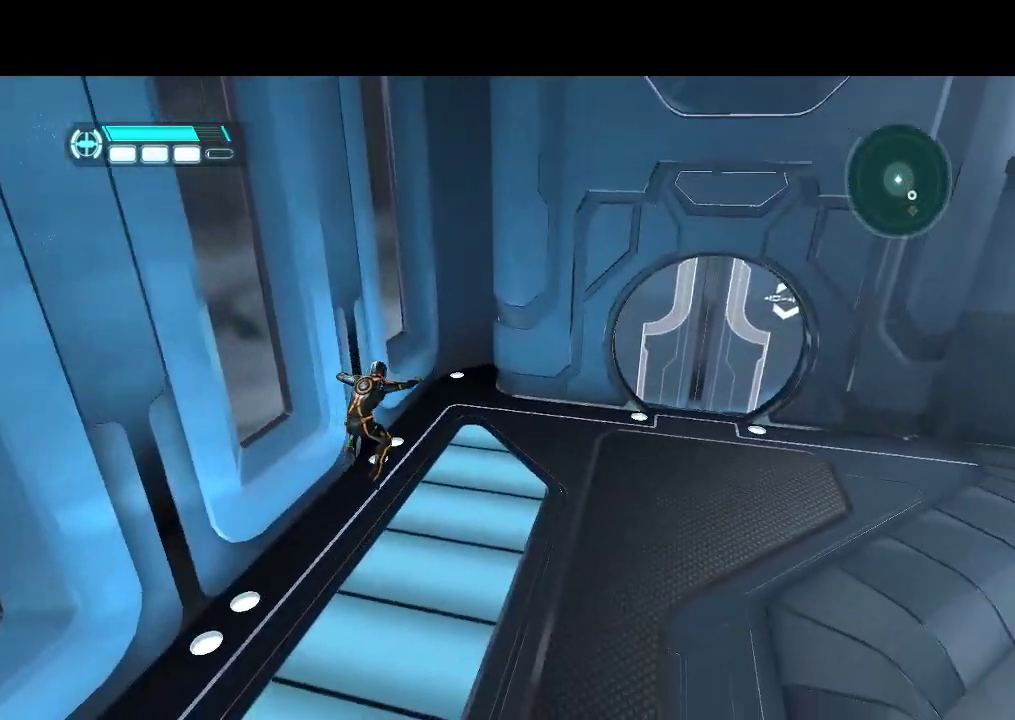
{"buttons": ["DPAD_RIGHT"], "events": []}